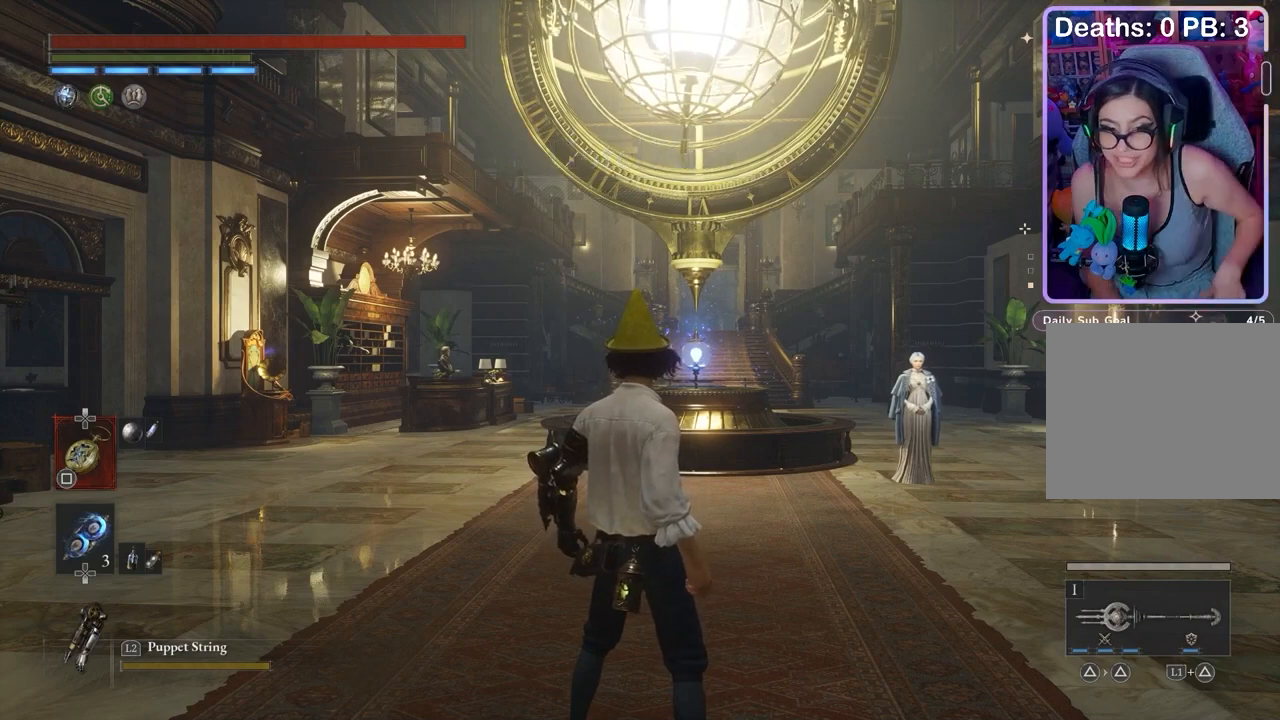
Gameplay with a controller (PlayStation layout); each line is a JSON object with the inputs held at the frame after it. "events" lists button and stick changes between this image and that frame as [ms after this image, input, new state], when the widget could be followed in between. Not read: CIRCLE.
{"buttons": [], "left_stick": "up", "right_stick": "center", "events": [[133, "left_stick", "up"], [133, "right_stick", "down-right"], [267, "right_stick", "center"]]}
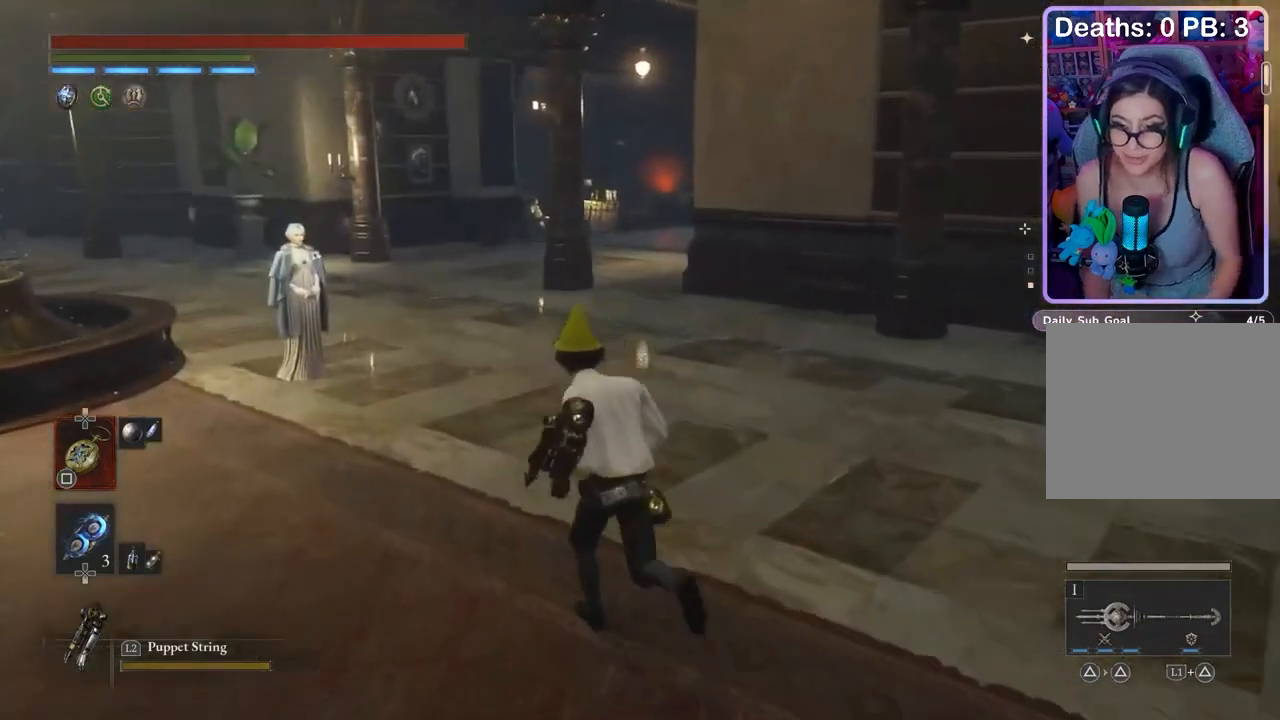
{"buttons": [], "left_stick": "up", "right_stick": "center", "events": []}
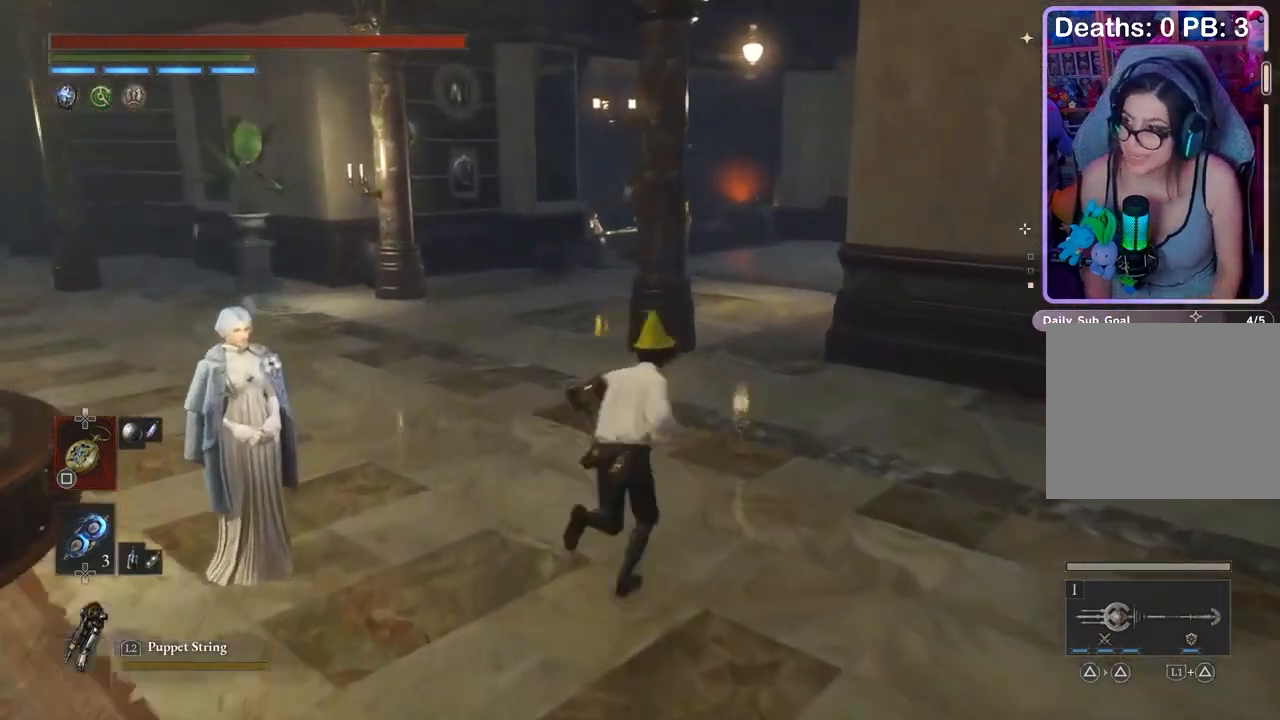
{"buttons": [], "left_stick": "up", "right_stick": "center", "events": []}
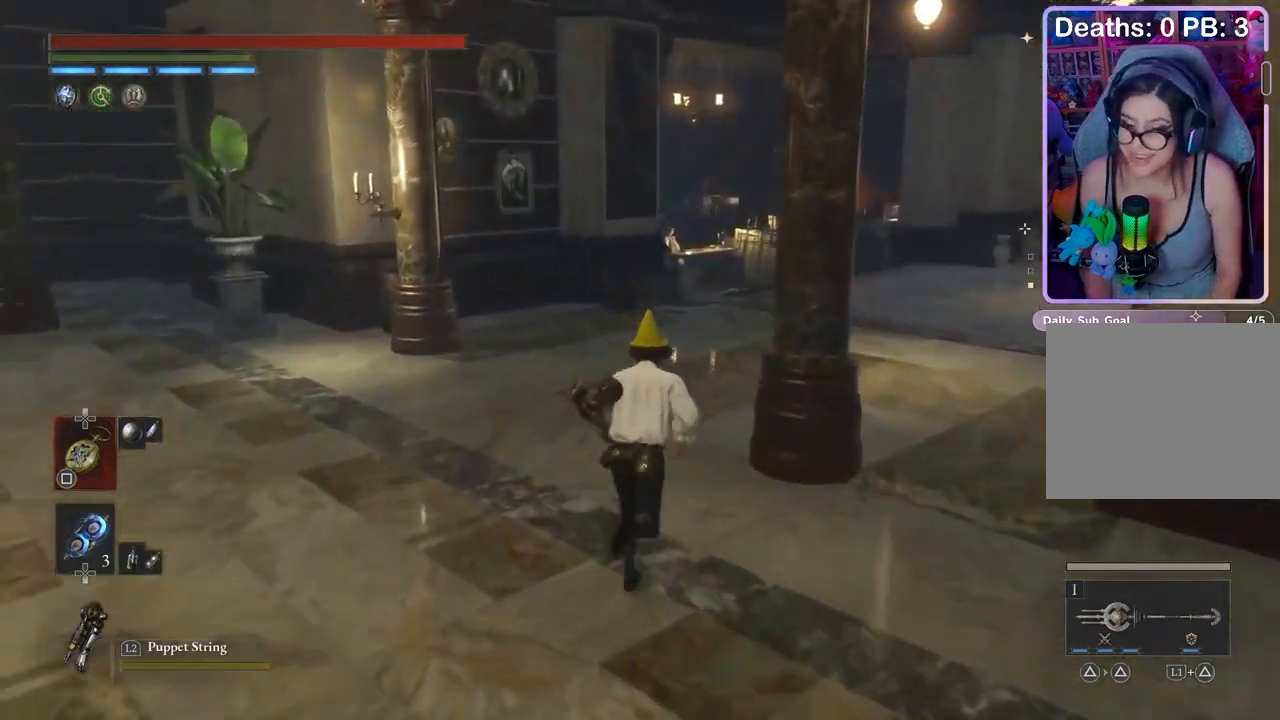
{"buttons": [], "left_stick": "up", "right_stick": "center", "events": [[267, "right_stick", "right"], [333, "right_stick", "center"]]}
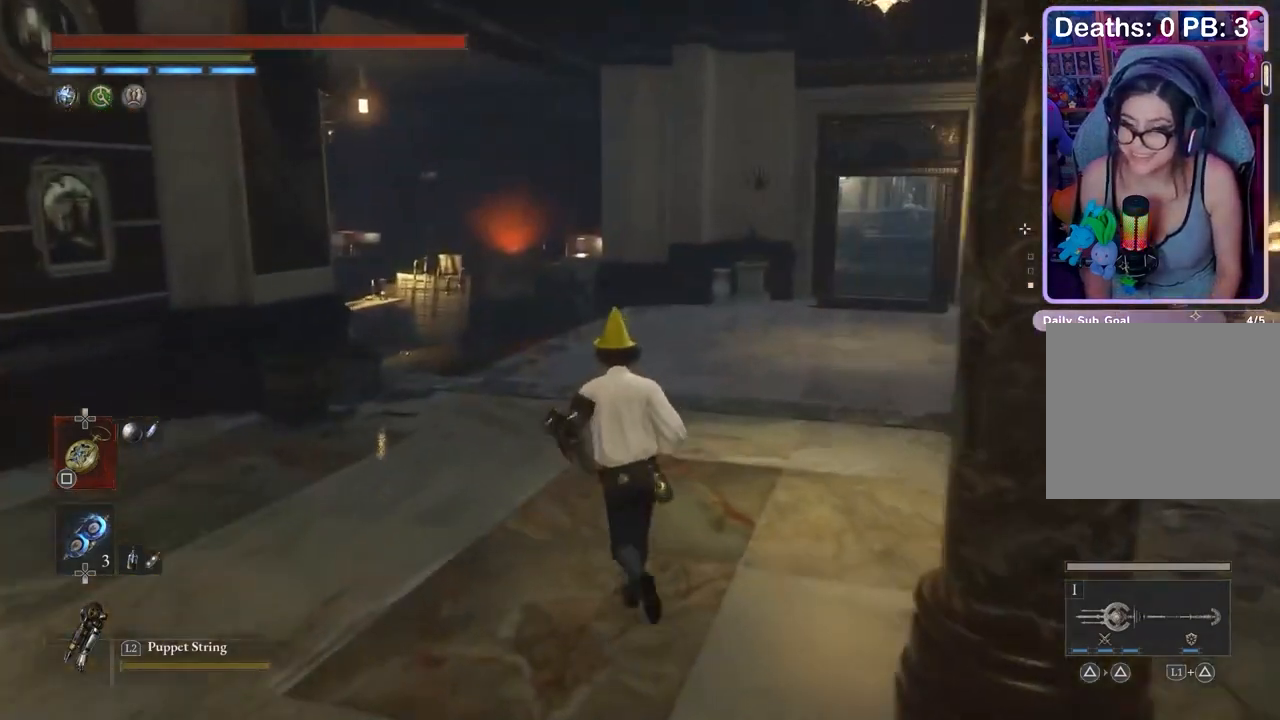
{"buttons": [], "left_stick": "center", "right_stick": "right", "events": [[167, "left_stick", "up-right"], [333, "right_stick", "right"], [367, "left_stick", "down-right"], [433, "left_stick", "down-left"], [500, "left_stick", "center"]]}
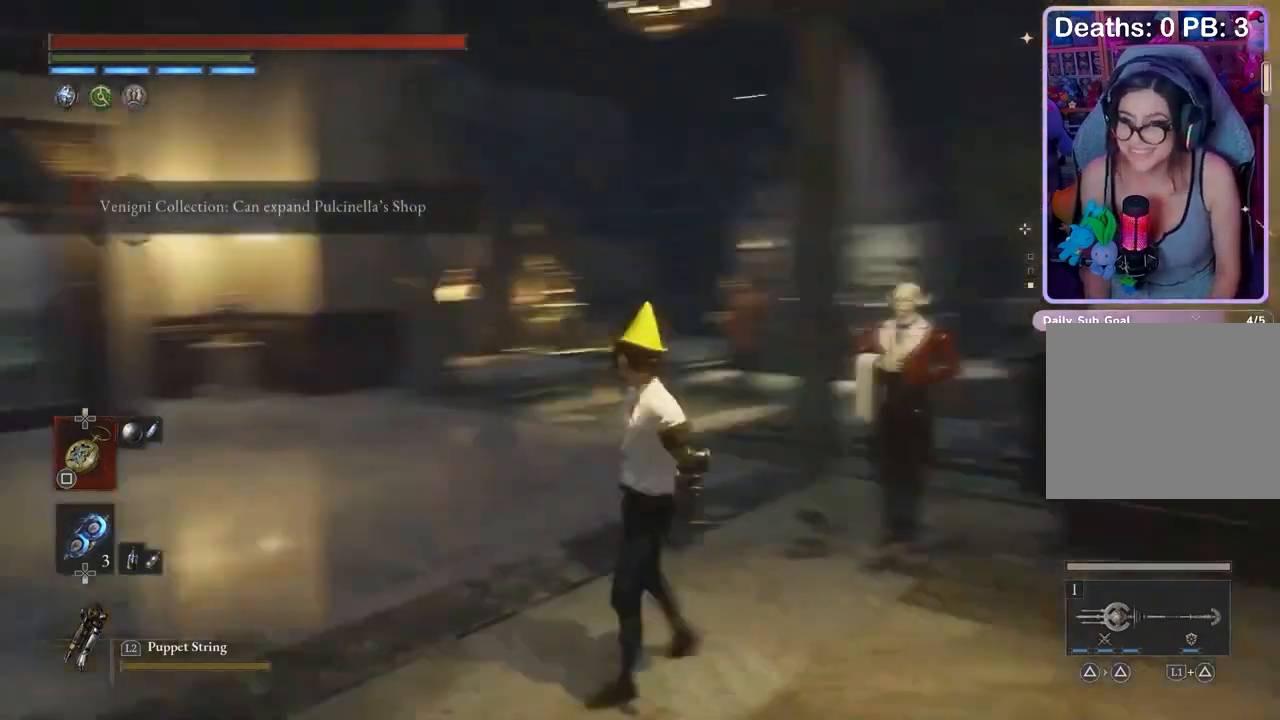
{"buttons": [], "left_stick": "up", "right_stick": "center", "events": [[33, "right_stick", "center"], [133, "right_stick", "right"], [167, "left_stick", "up"], [200, "right_stick", "center"]]}
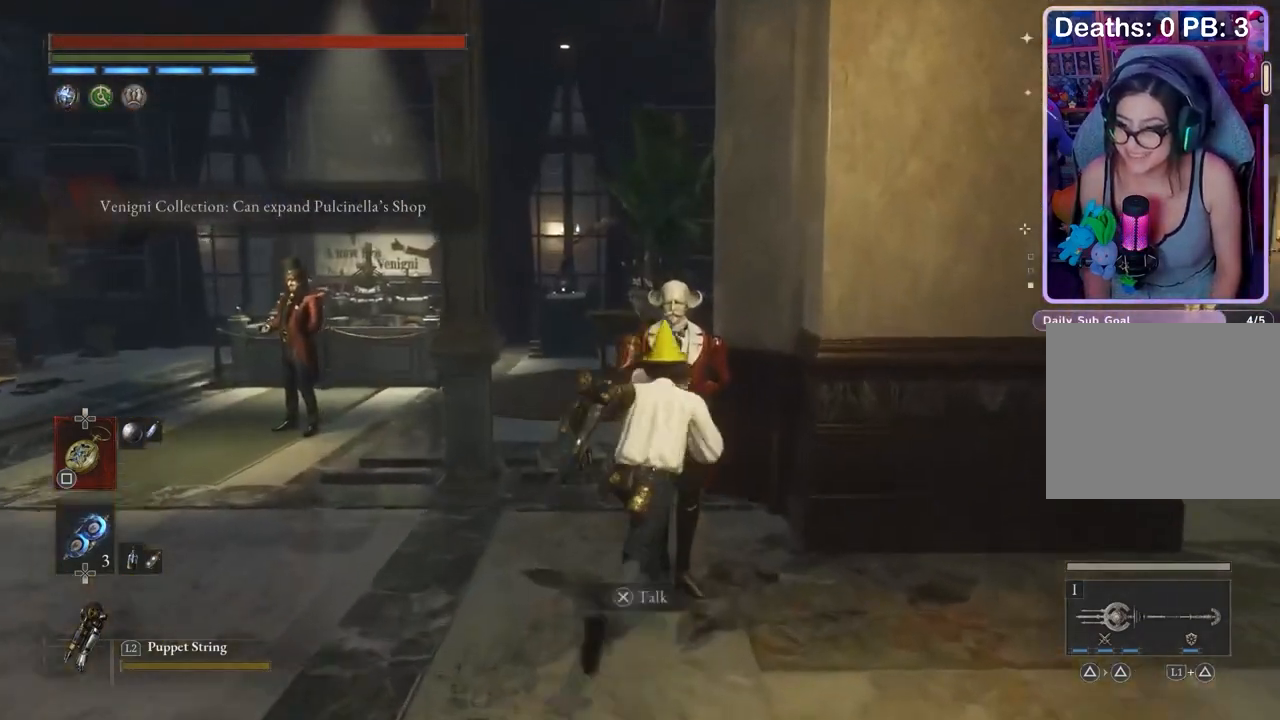
{"buttons": ["CROSS"], "left_stick": "center", "right_stick": "center", "events": [[33, "left_stick", "center"], [467, "CROSS", "down"]]}
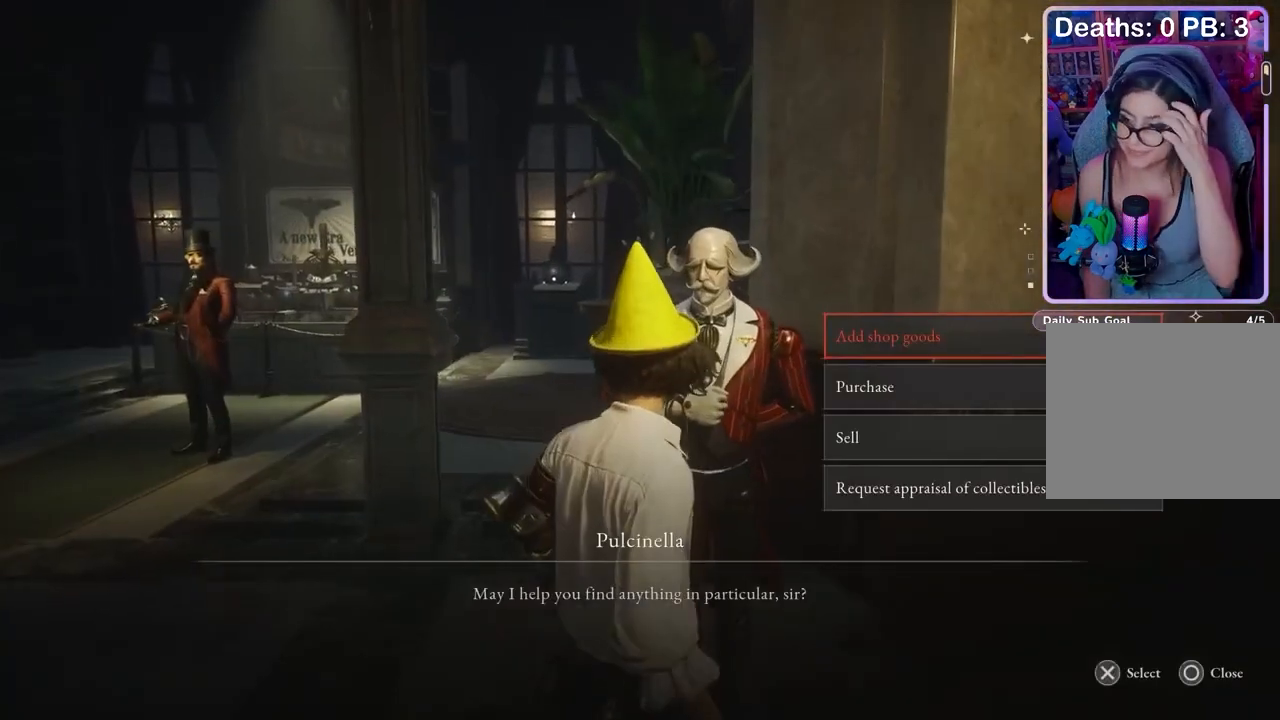
{"buttons": ["CROSS"], "left_stick": "center", "right_stick": "center", "events": [[33, "CROSS", "up"], [100, "CROSS", "down"], [167, "CROSS", "up"], [500, "CROSS", "down"]]}
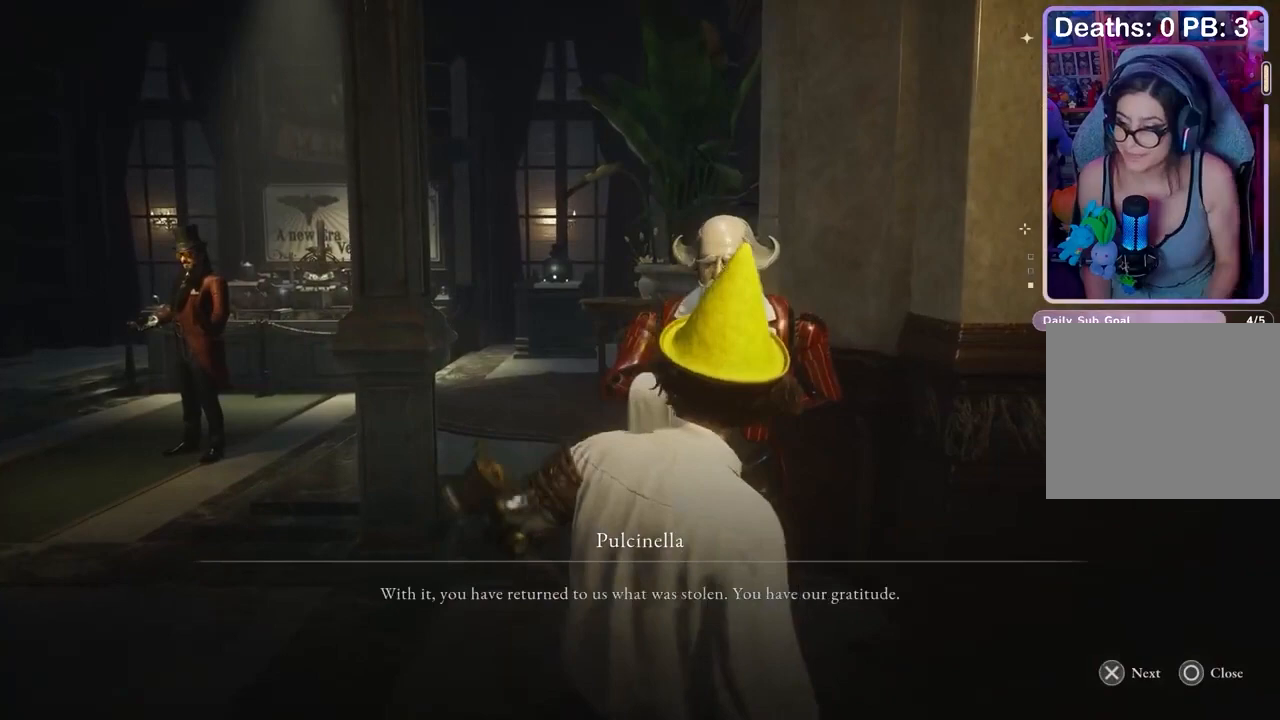
{"buttons": [], "left_stick": "center", "right_stick": "center", "events": [[267, "CROSS", "up"], [333, "CROSS", "down"], [400, "CROSS", "up"]]}
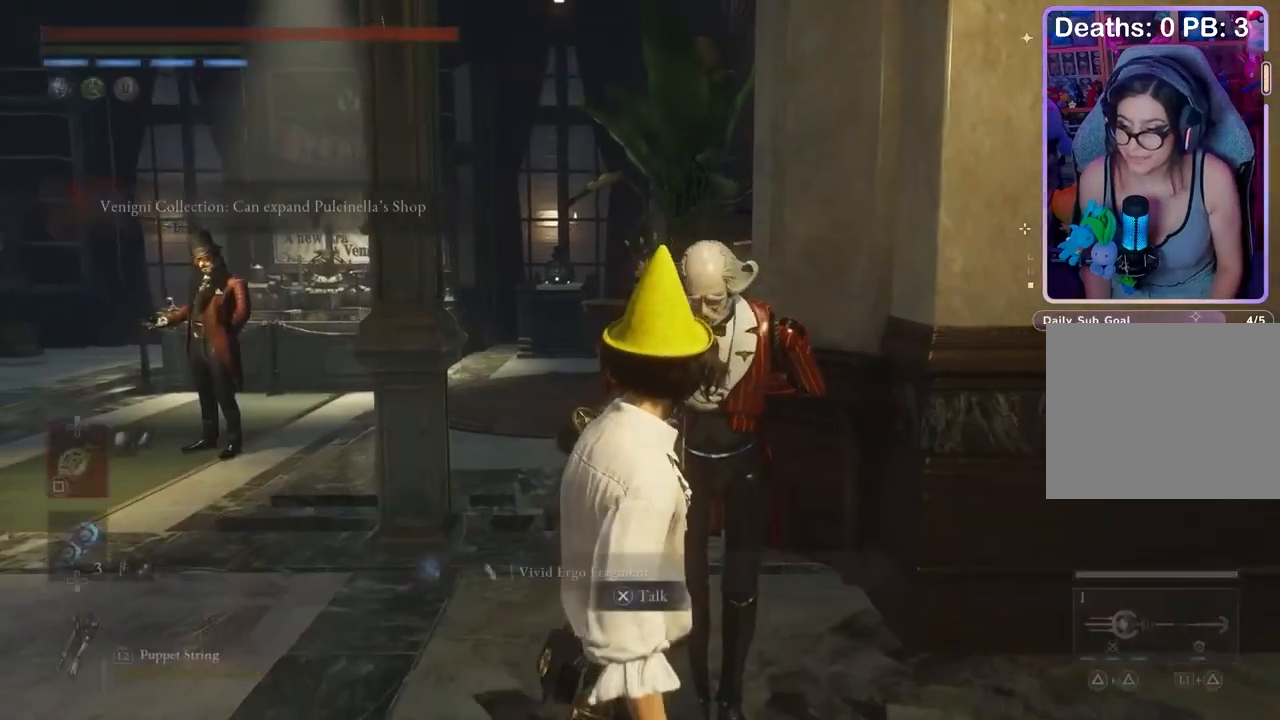
{"buttons": [], "left_stick": "center", "right_stick": "center", "events": [[433, "CROSS", "down"], [500, "CROSS", "up"]]}
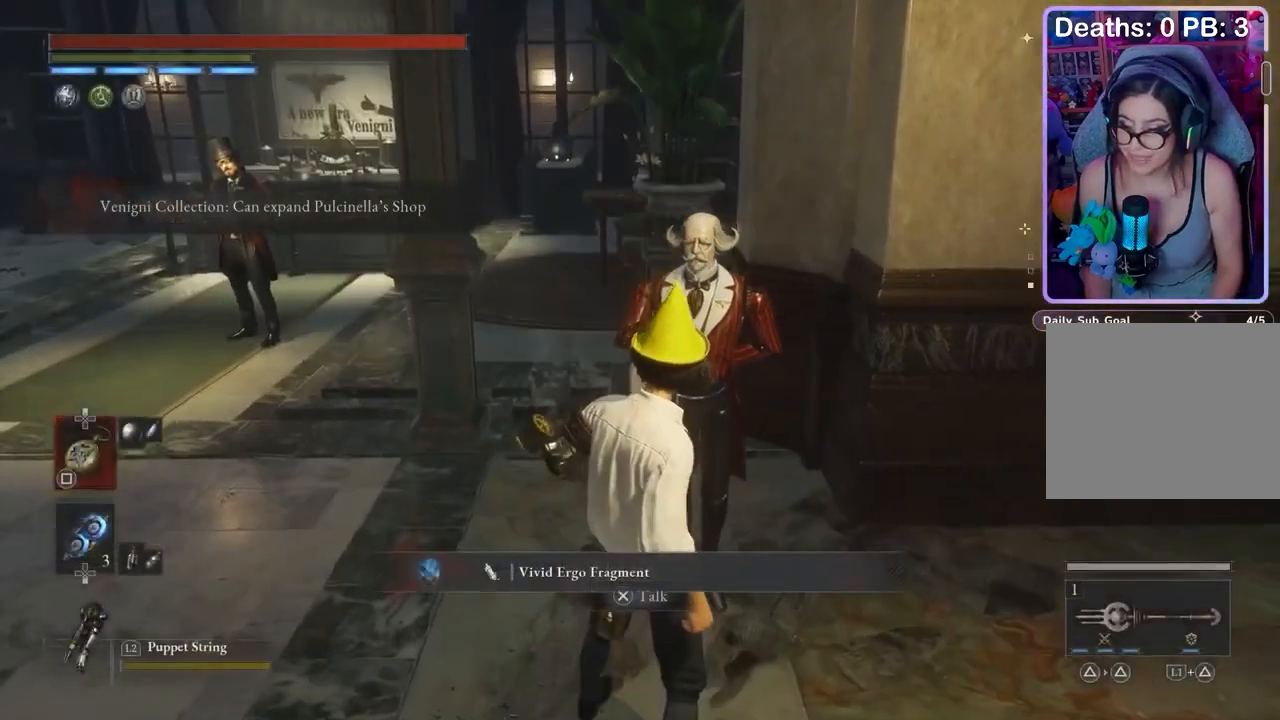
{"buttons": [], "left_stick": "center", "right_stick": "center", "events": [[267, "CROSS", "down"], [333, "CROSS", "up"]]}
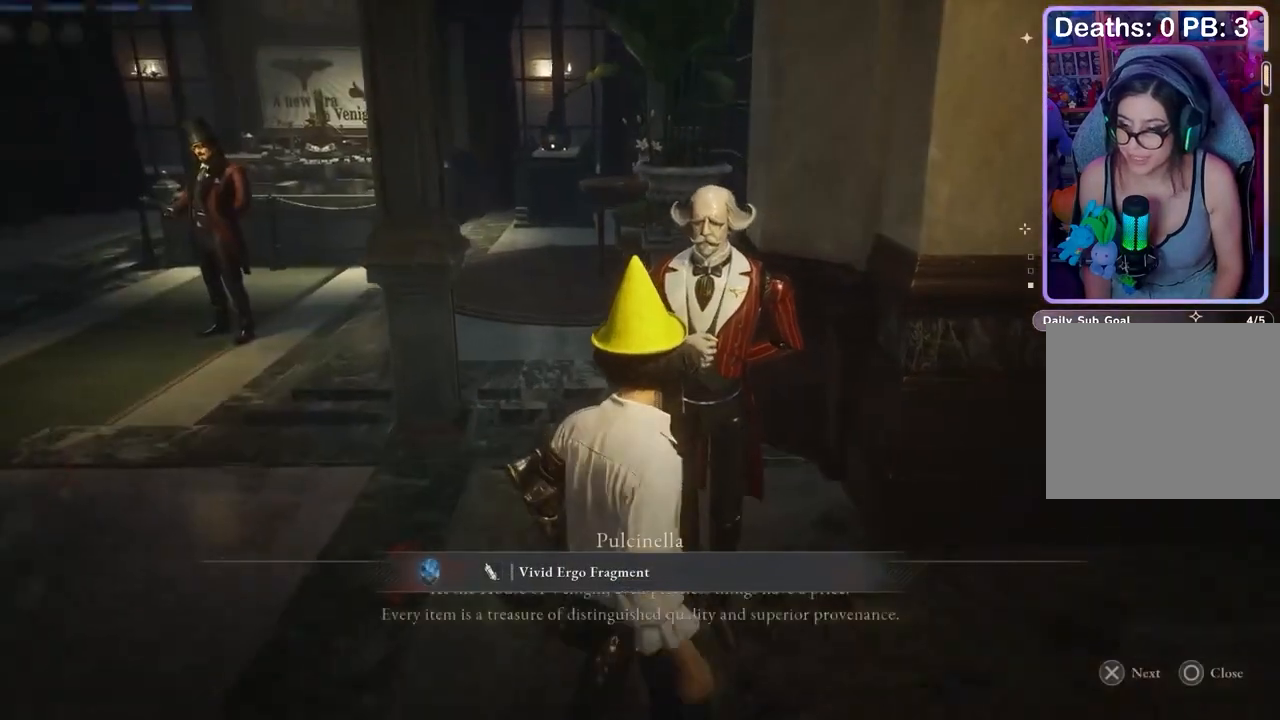
{"buttons": [], "left_stick": "center", "right_stick": "center", "events": []}
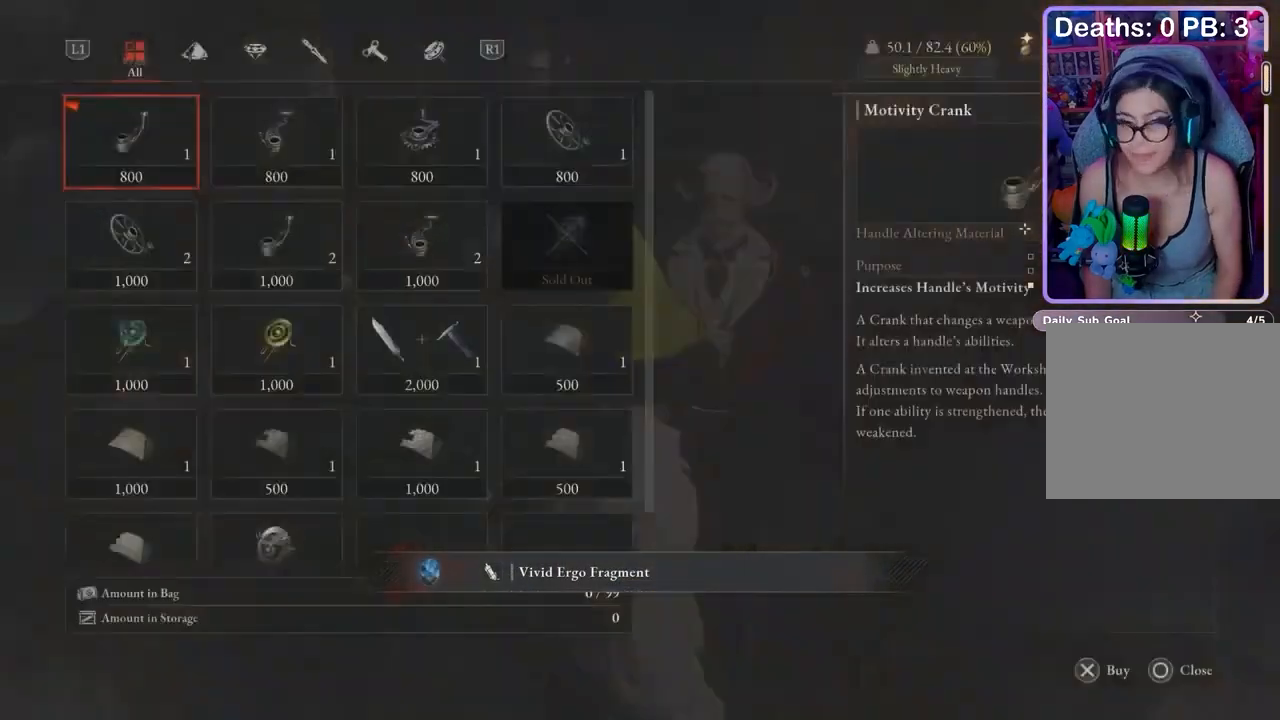
{"buttons": [], "left_stick": "center", "right_stick": "center", "events": []}
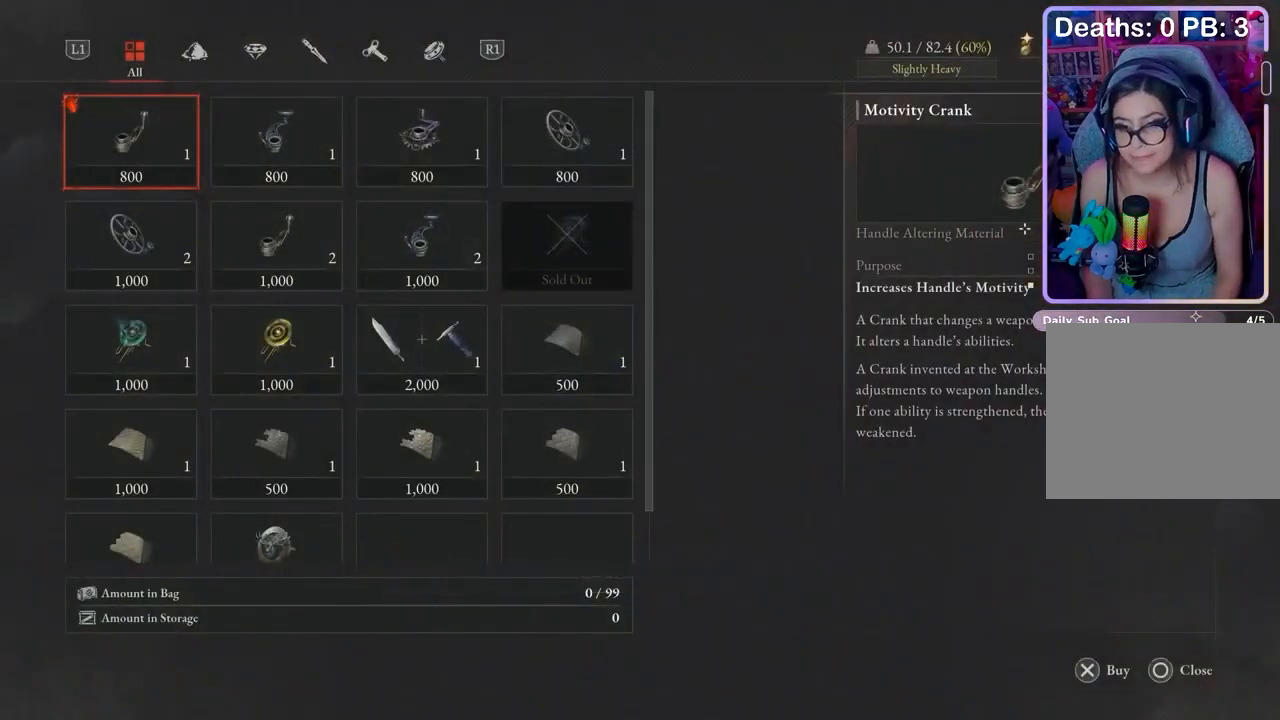
{"buttons": [], "left_stick": "center", "right_stick": "center", "events": [[33, "DPAD_DOWN", "down"], [100, "DPAD_DOWN", "up"], [167, "DPAD_DOWN", "down"], [233, "DPAD_DOWN", "up"]]}
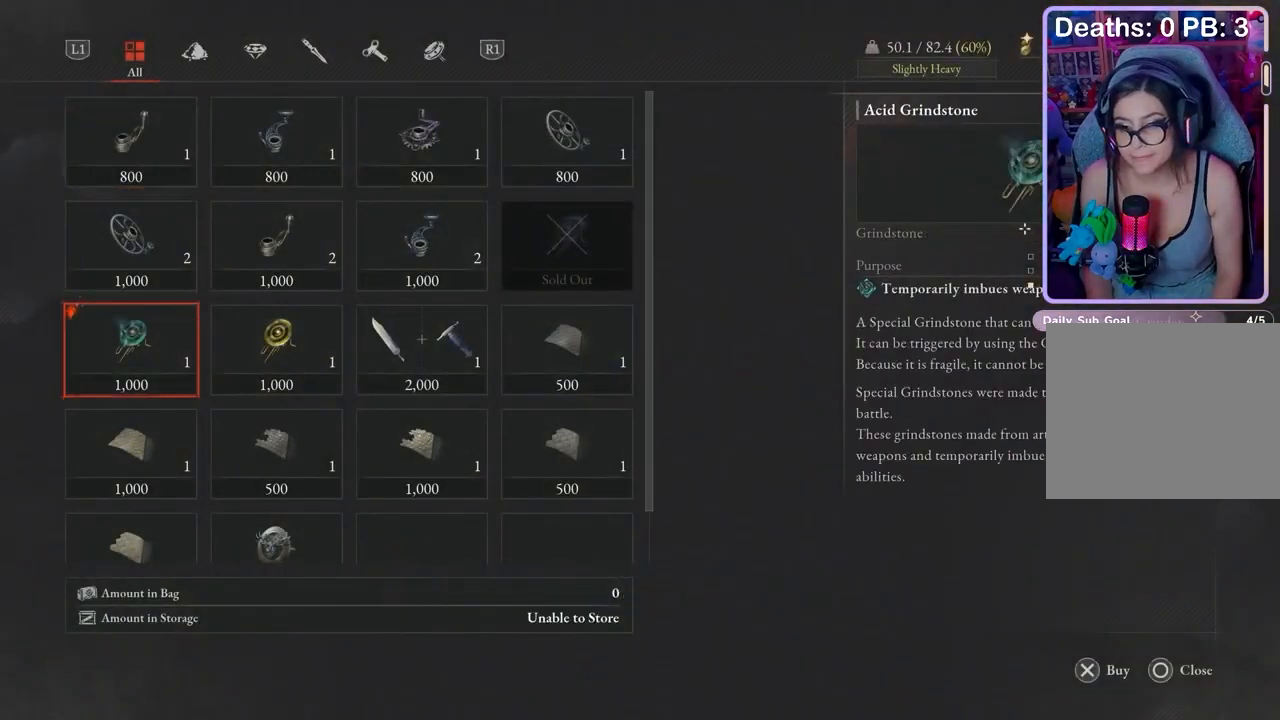
{"buttons": [], "left_stick": "center", "right_stick": "center", "events": []}
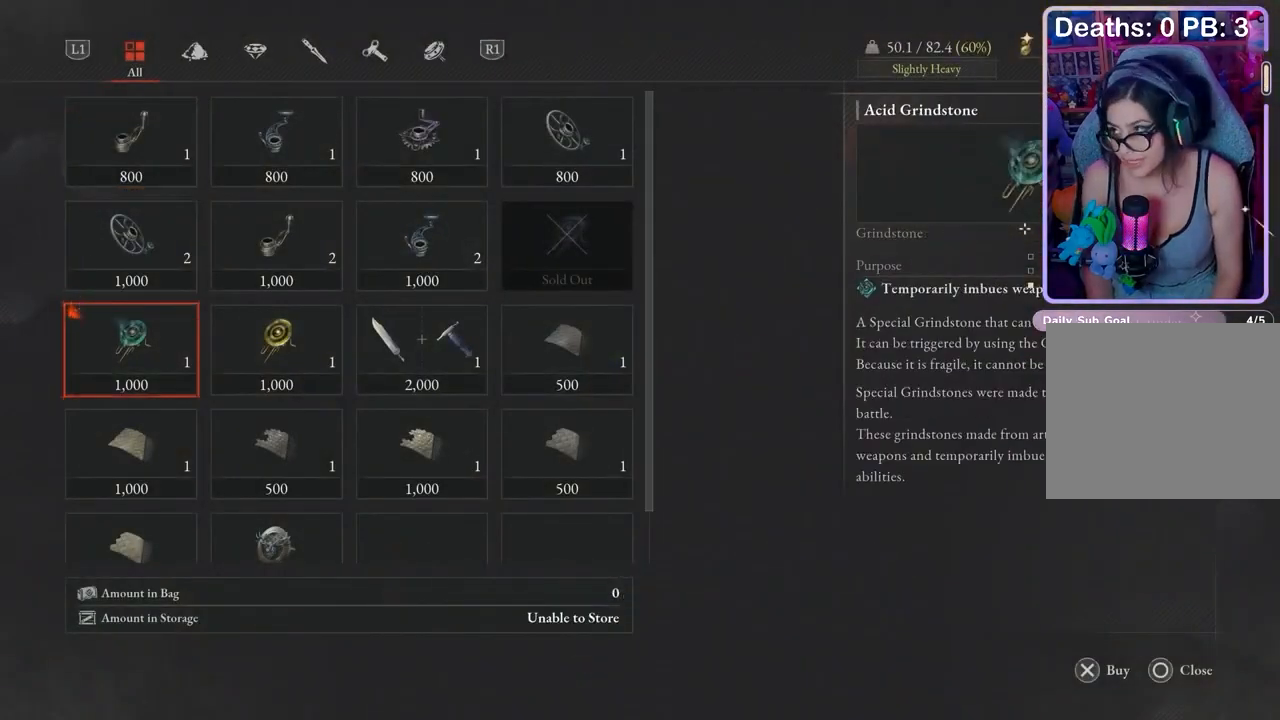
{"buttons": [], "left_stick": "center", "right_stick": "center", "events": []}
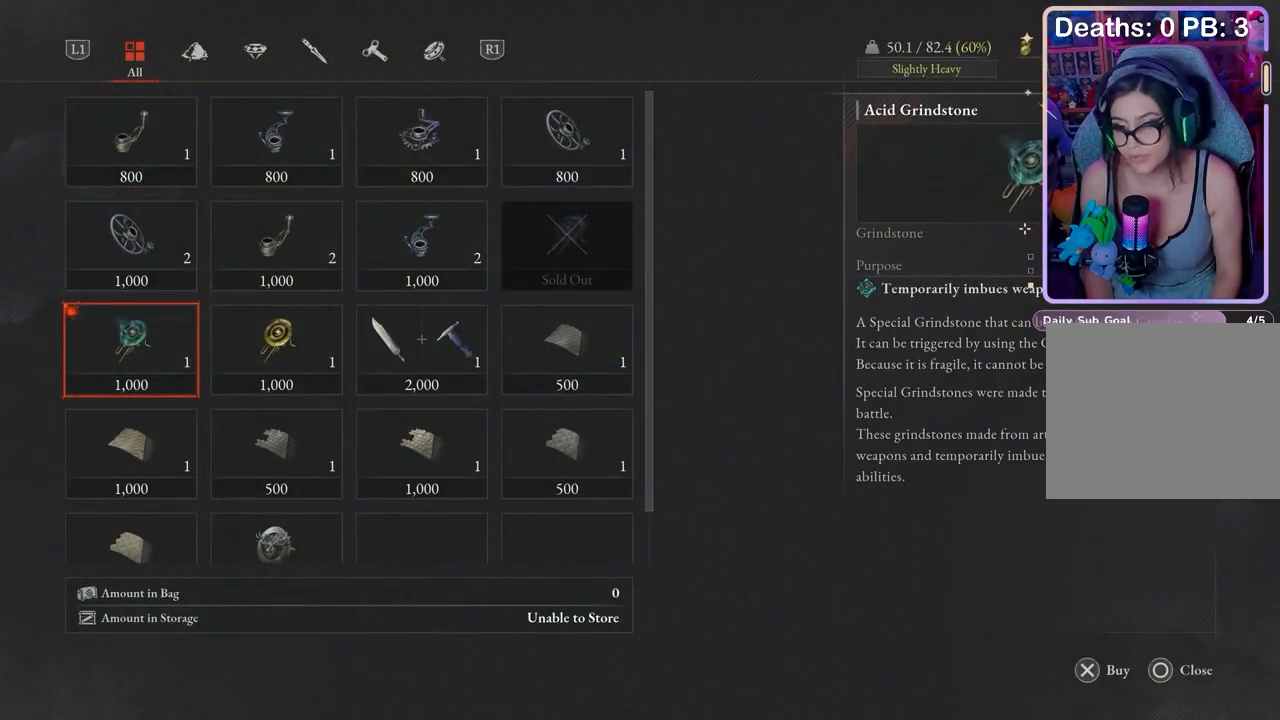
{"buttons": [], "left_stick": "center", "right_stick": "center", "events": []}
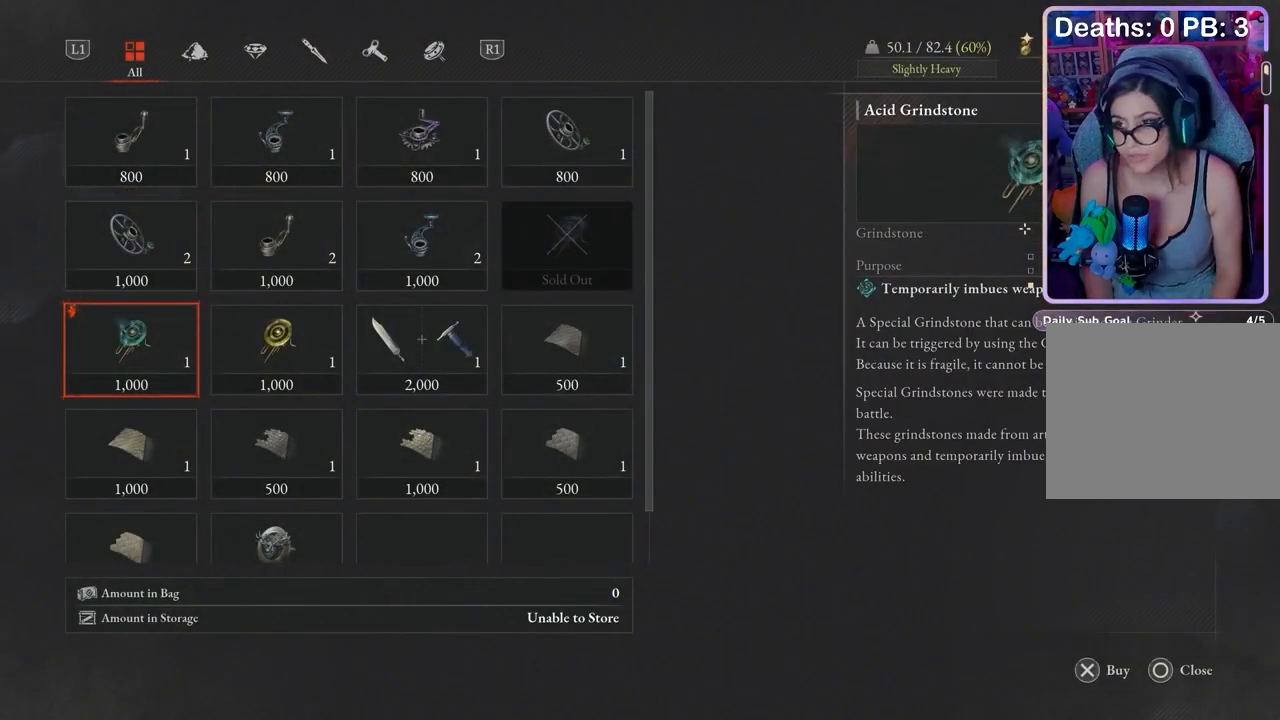
{"buttons": [], "left_stick": "center", "right_stick": "center", "events": []}
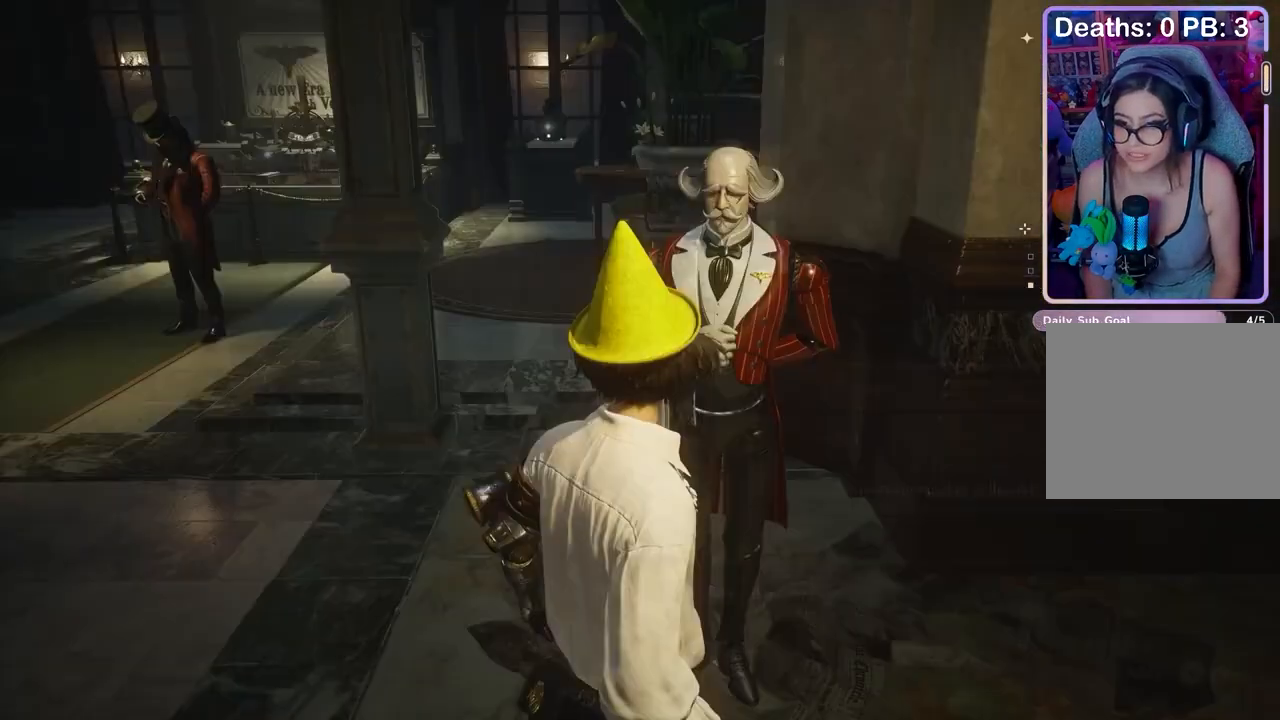
{"buttons": [], "left_stick": "up", "right_stick": "center", "events": [[200, "left_stick", "down"], [200, "right_stick", "left"], [267, "left_stick", "left"], [467, "left_stick", "up"], [500, "right_stick", "center"]]}
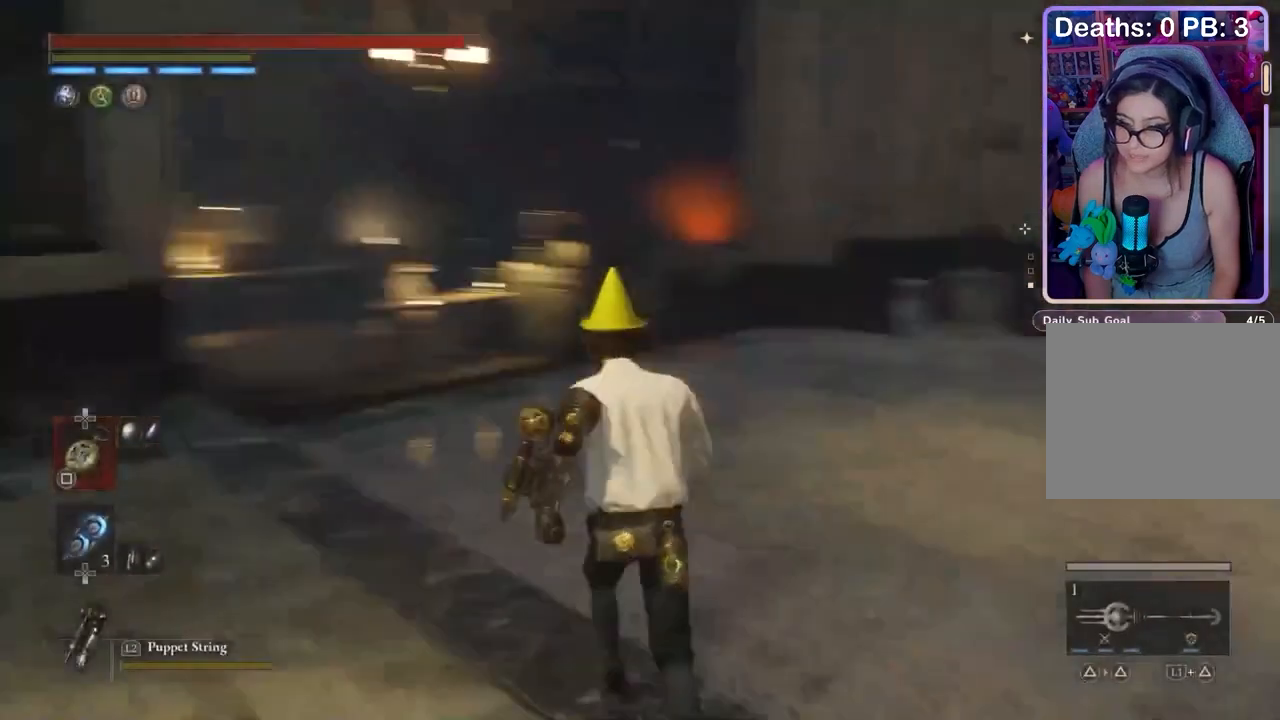
{"buttons": [], "left_stick": "up", "right_stick": "center", "events": []}
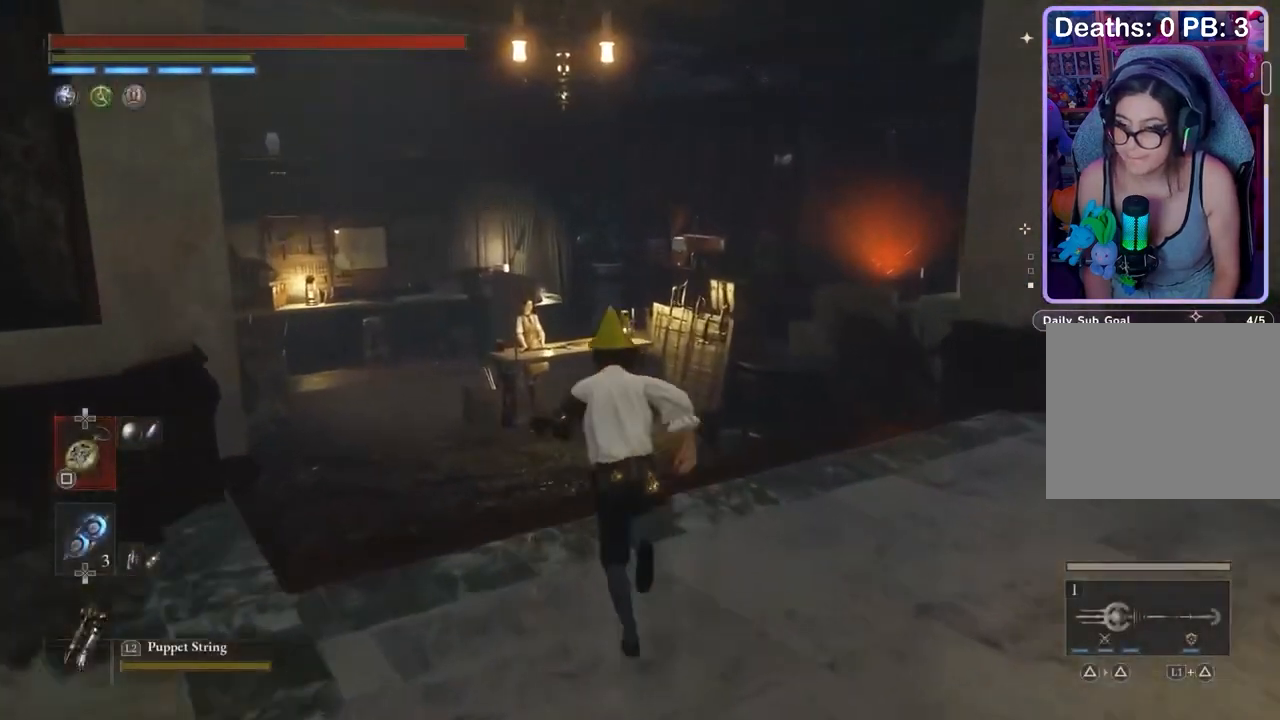
{"buttons": [], "left_stick": "up", "right_stick": "center", "events": []}
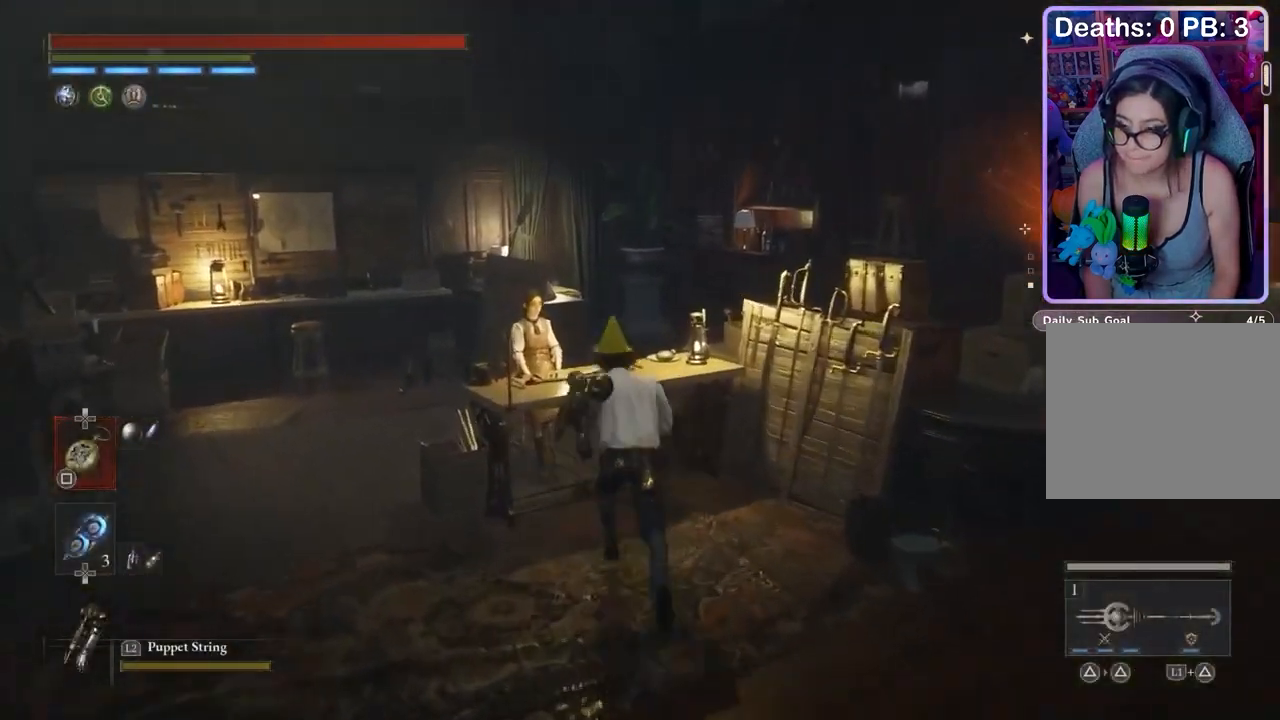
{"buttons": [], "left_stick": "center", "right_stick": "center", "events": [[100, "left_stick", "center"]]}